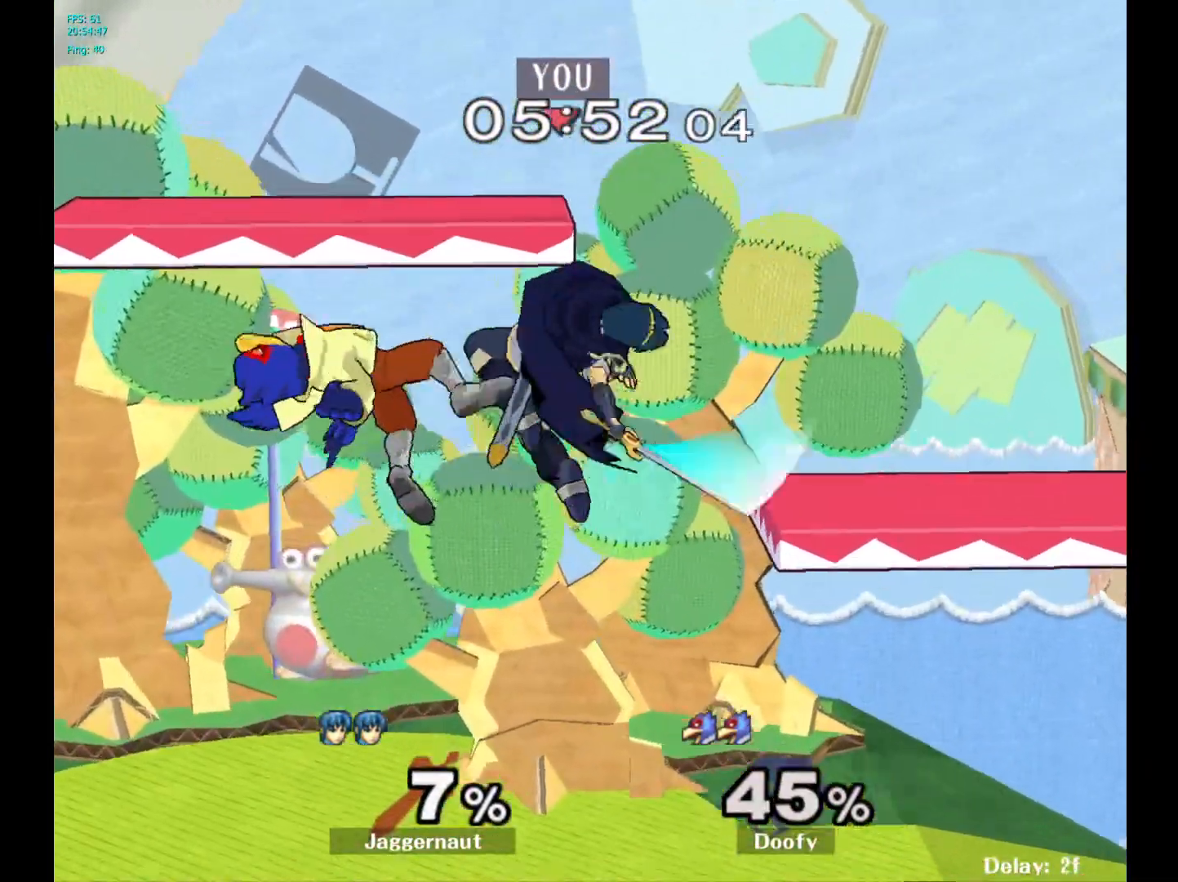
Gameplay with a controller (Nintendo layout); each line is a JSON object with the inputs held at the frame after it. "events" lists button and stick changes between this image and that frame as [ms after this image, input, new state], when the widget could be followed in between. Not read: L3 R3.
{"buttons": [], "left_stick": "right", "right_stick": "center", "events": [[100, "left_stick", "up-left"], [267, "left_stick", "up-right"], [333, "left_stick", "right"]]}
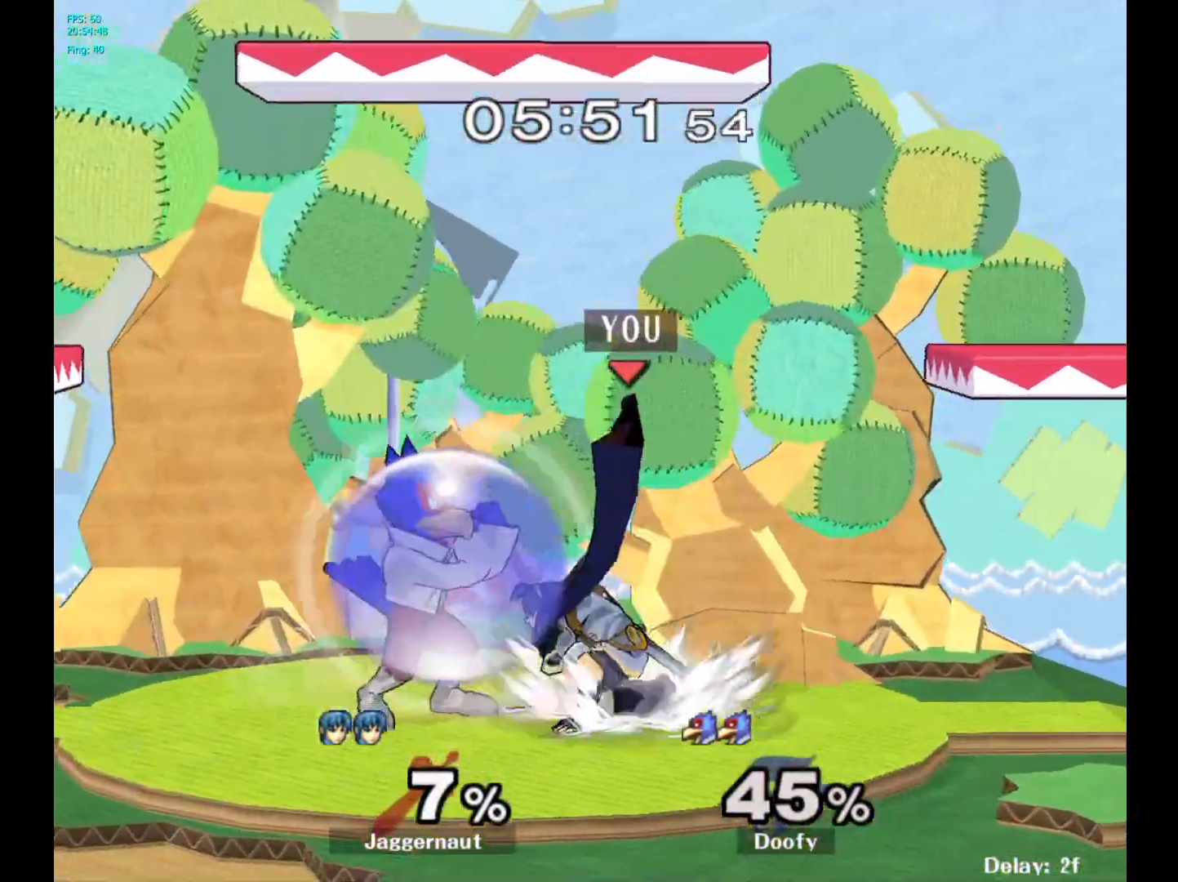
{"buttons": [], "left_stick": "center", "right_stick": "center", "events": [[67, "left_stick", "center"], [183, "A", "down"], [317, "A", "up"]]}
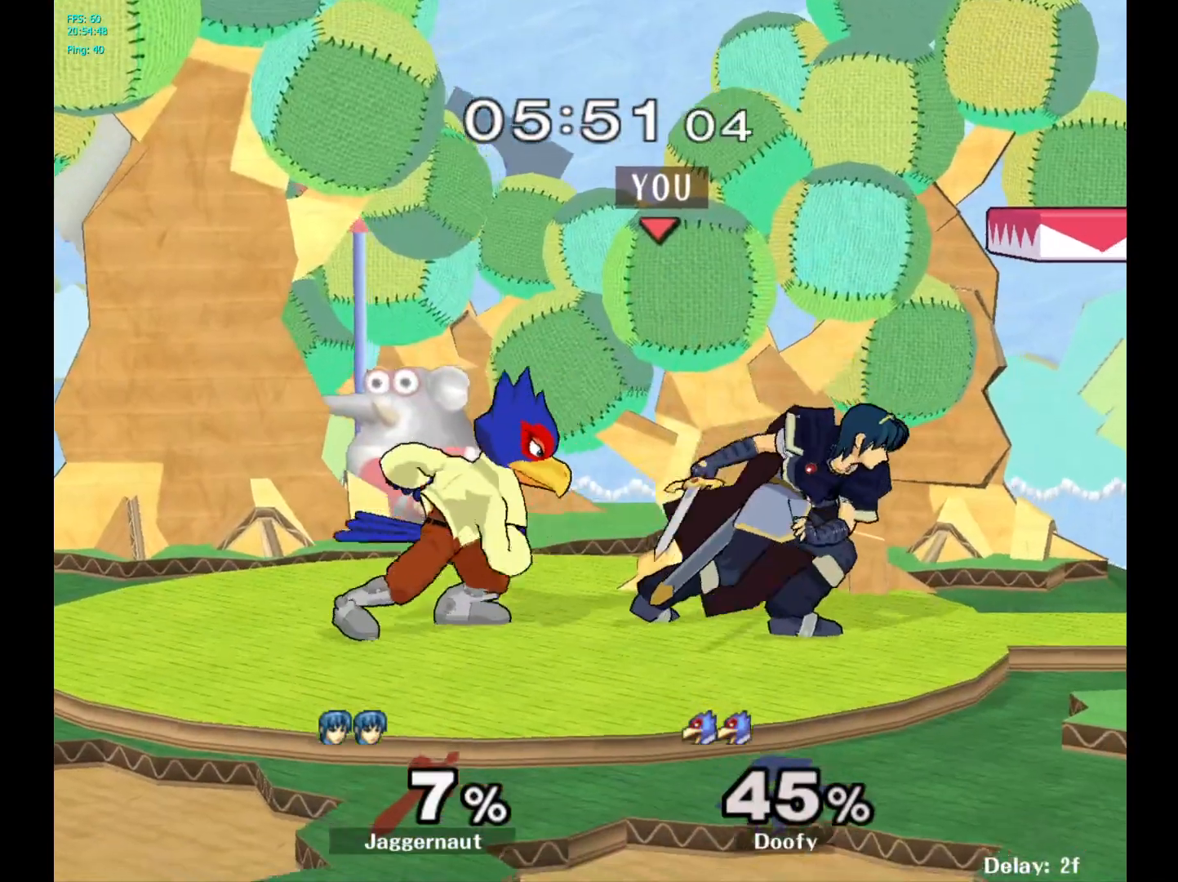
{"buttons": [], "left_stick": "center", "right_stick": "center", "events": [[200, "left_stick", "left"], [283, "A", "down"], [317, "left_stick", "center"], [450, "A", "up"]]}
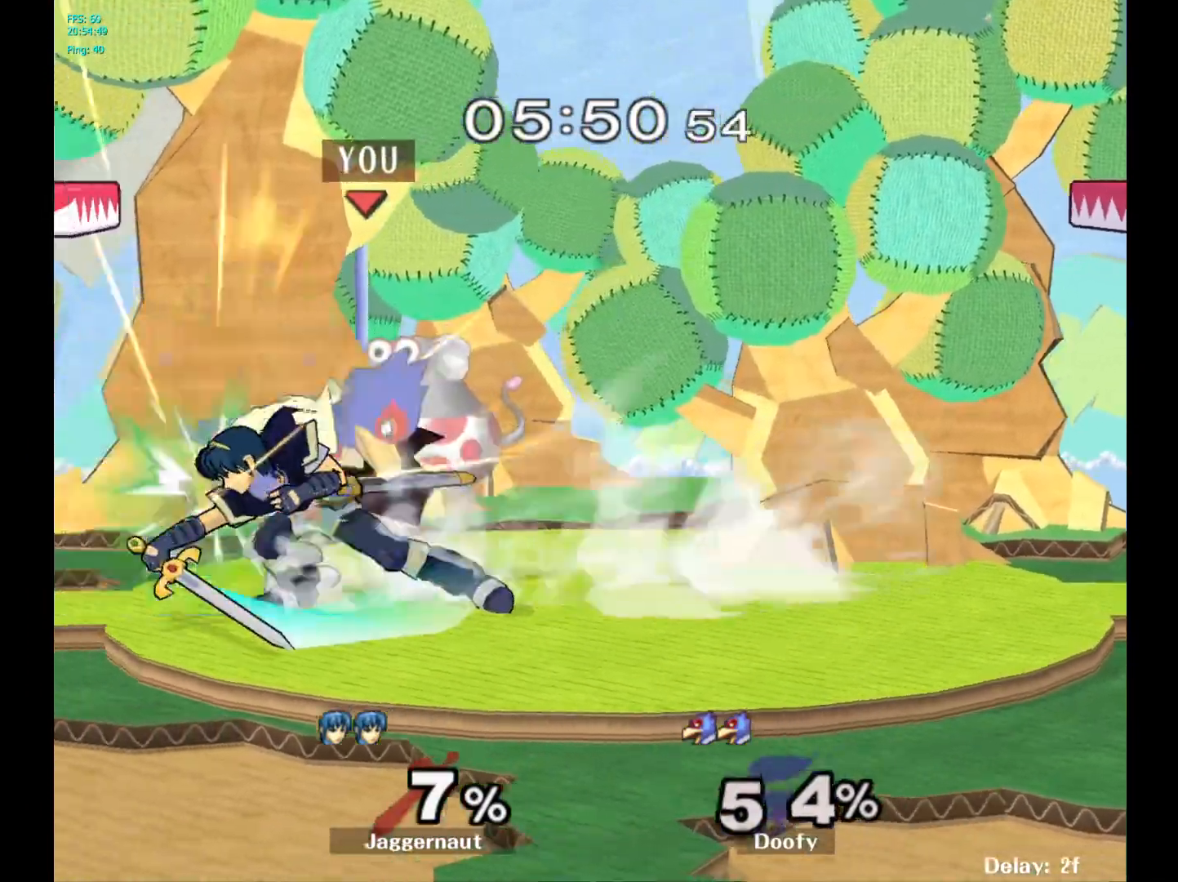
{"buttons": [], "left_stick": "center", "right_stick": "center", "events": []}
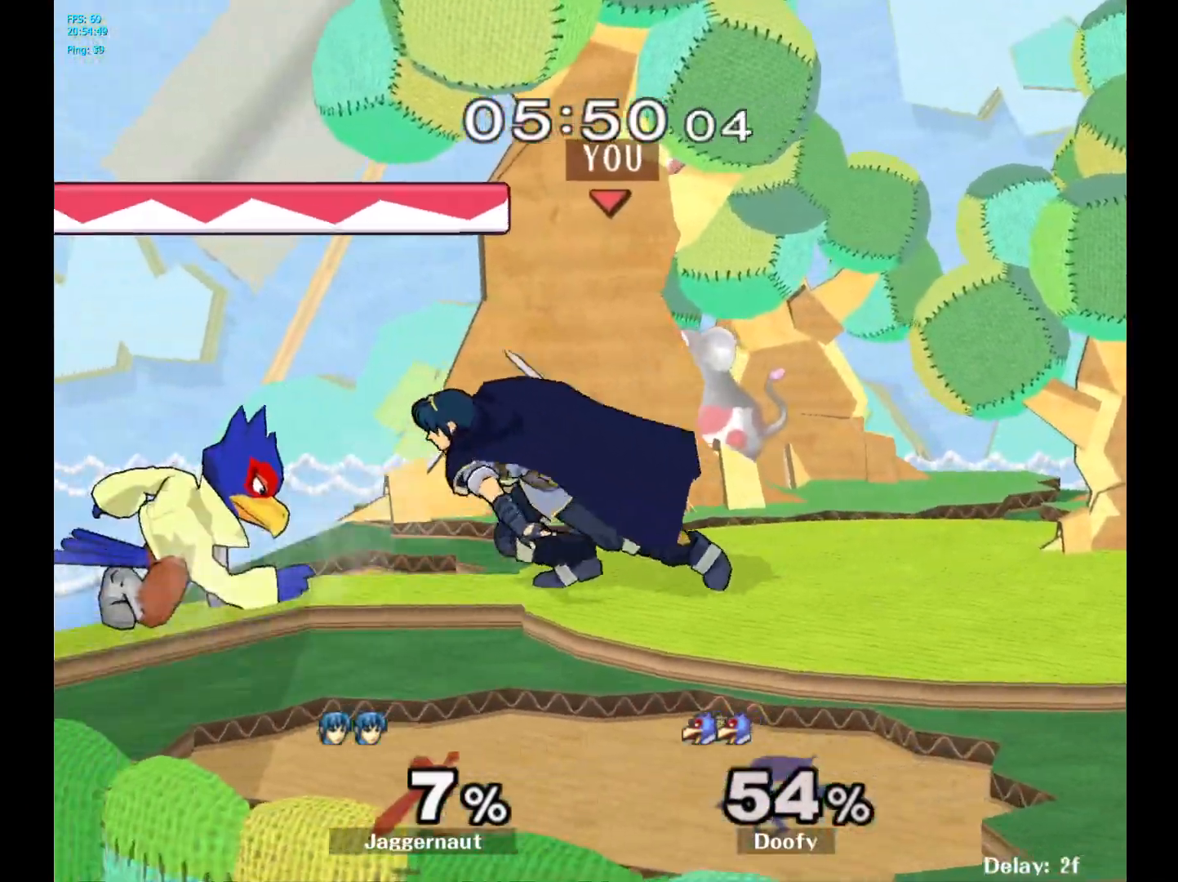
{"buttons": [], "left_stick": "center", "right_stick": "center", "events": [[133, "A", "down"], [267, "A", "up"]]}
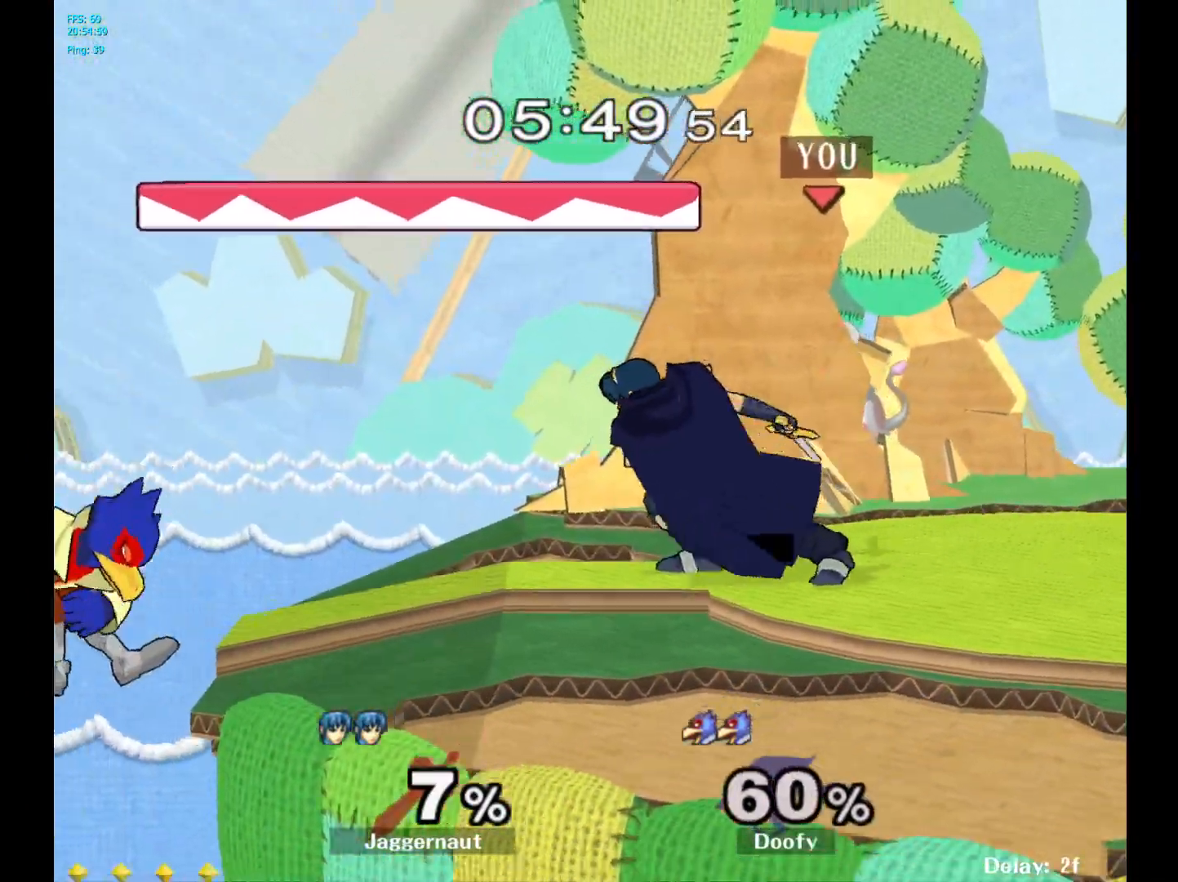
{"buttons": [], "left_stick": "left", "right_stick": "center", "events": [[367, "left_stick", "left"]]}
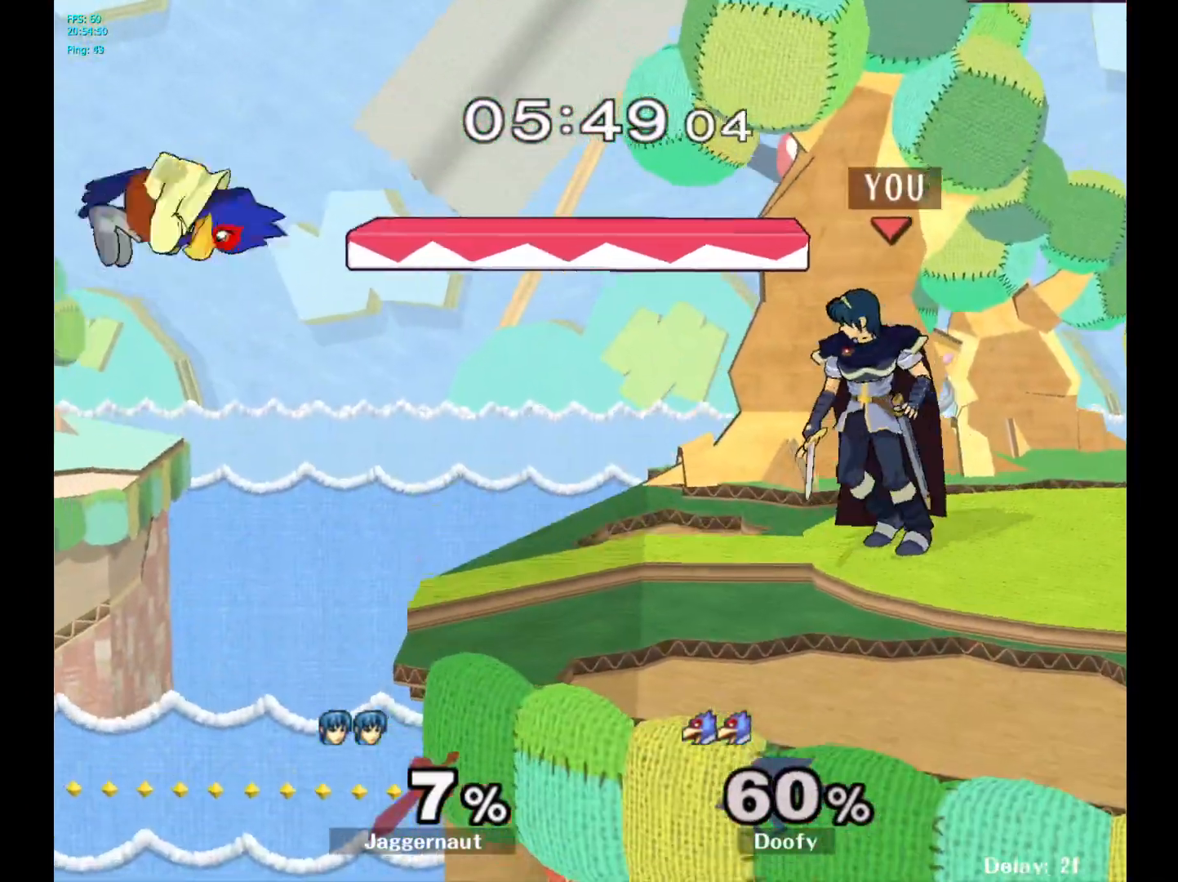
{"buttons": [], "left_stick": "left", "right_stick": "center", "events": [[250, "A", "down"], [433, "A", "up"]]}
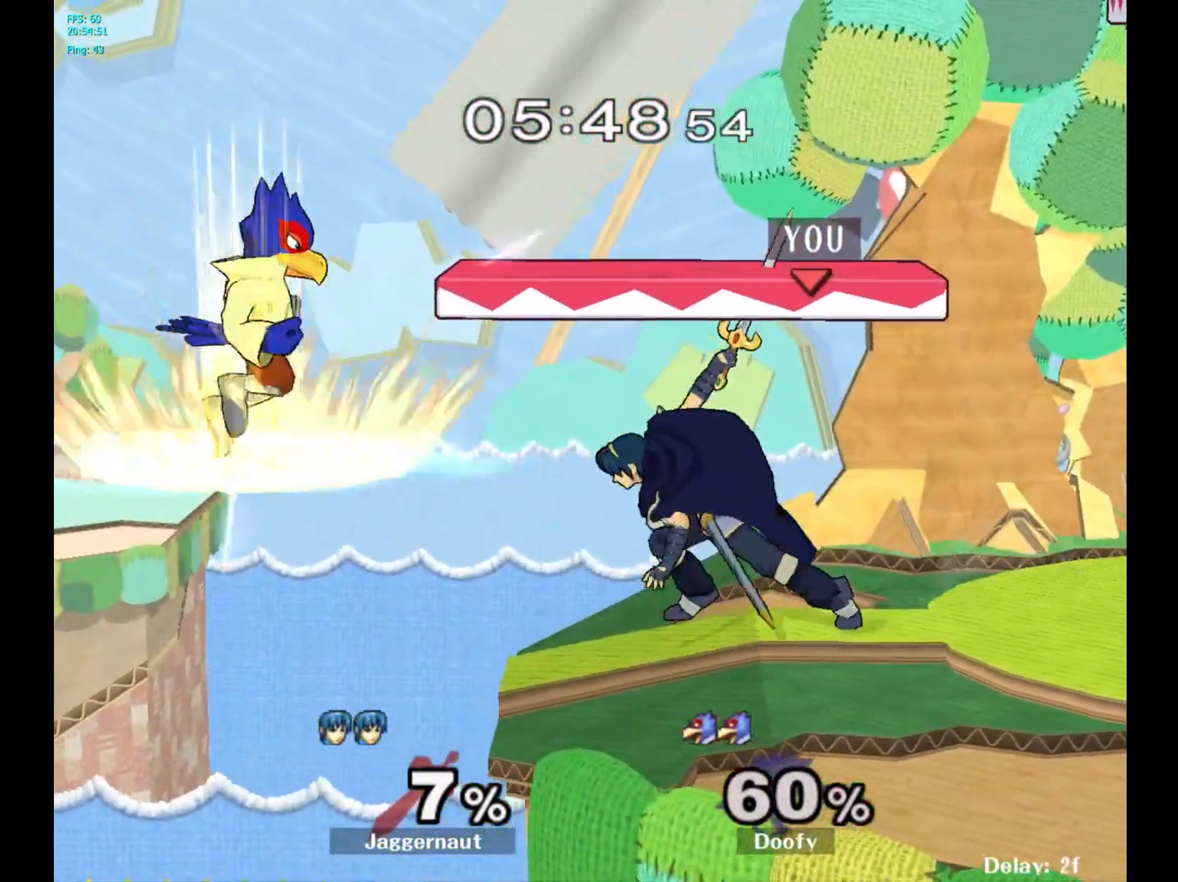
{"buttons": ["A"], "left_stick": "center", "right_stick": "center", "events": [[33, "left_stick", "center"], [417, "A", "down"]]}
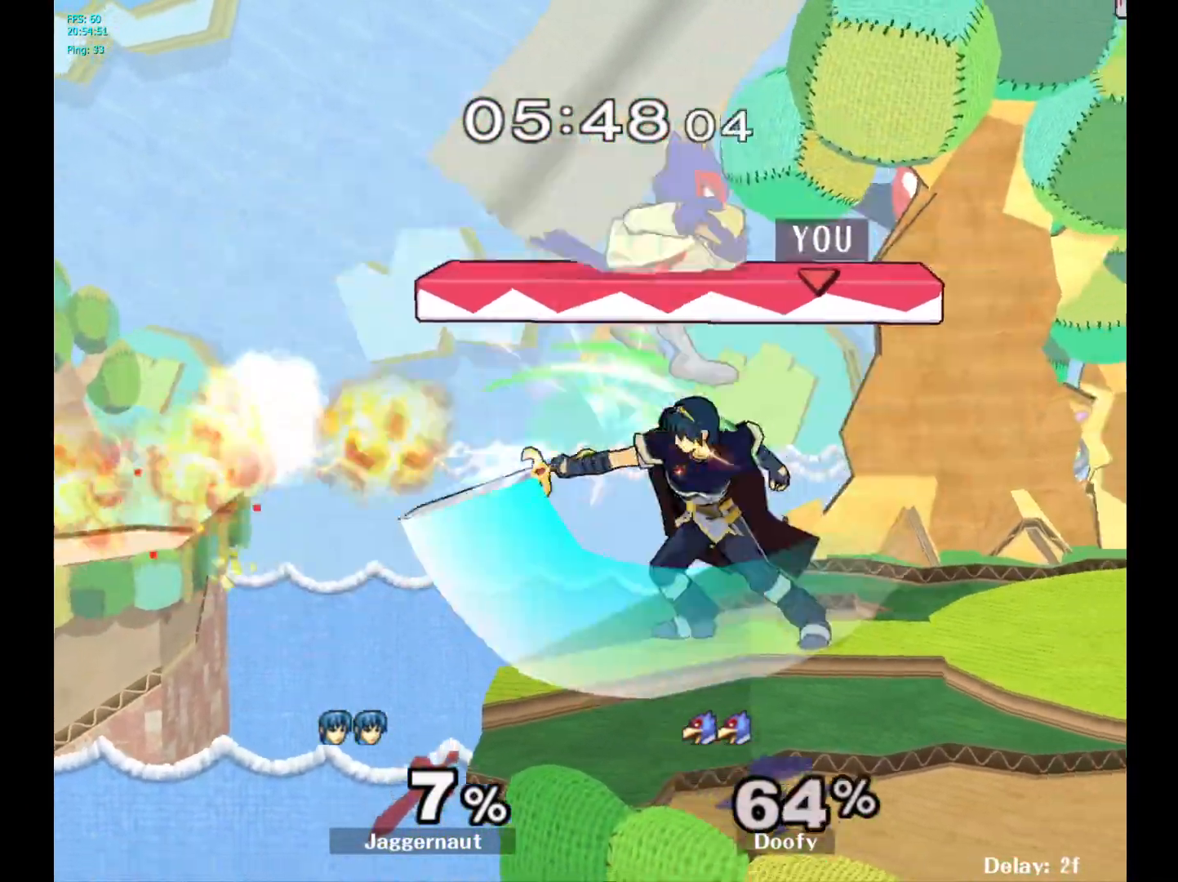
{"buttons": [], "left_stick": "center", "right_stick": "center", "events": [[17, "A", "up"]]}
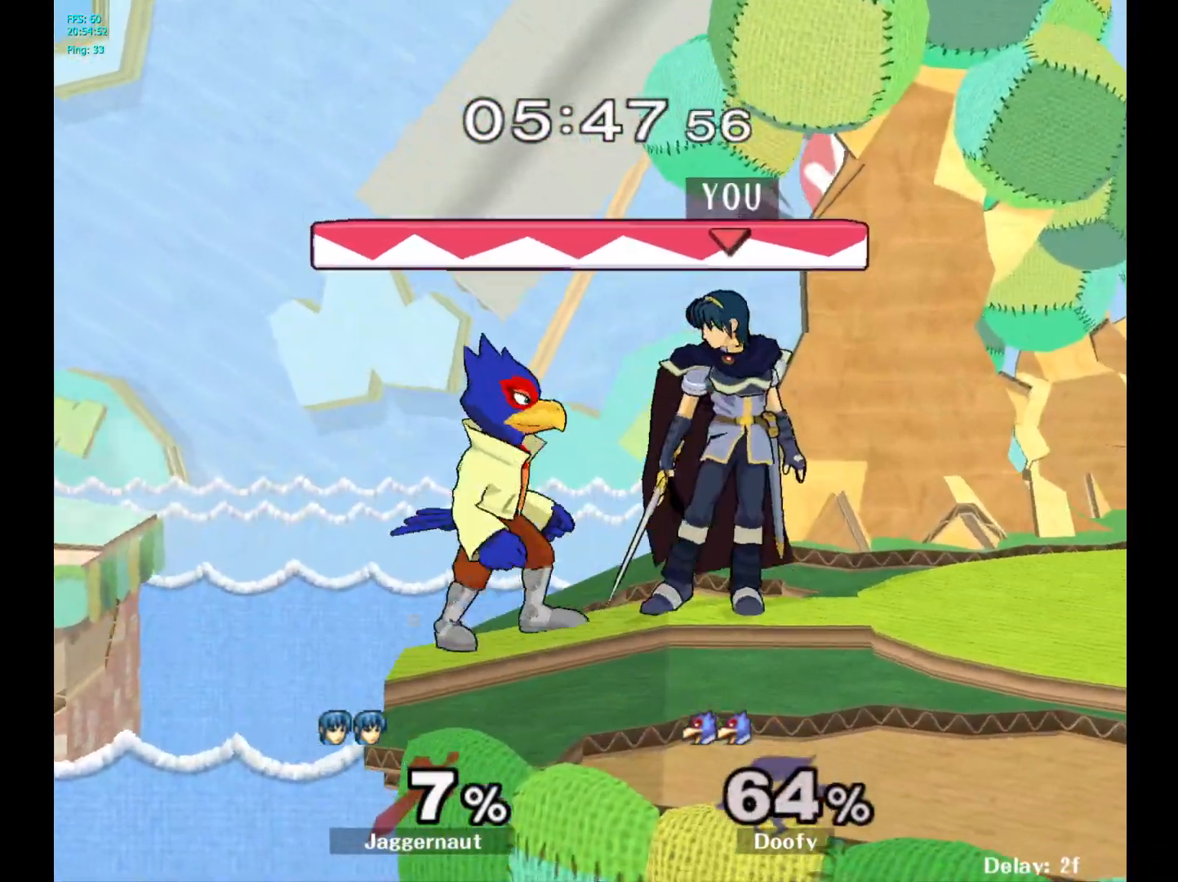
{"buttons": [], "left_stick": "center", "right_stick": "center", "events": [[67, "Z", "down"], [183, "Z", "up"], [217, "left_stick", "left"], [500, "left_stick", "center"]]}
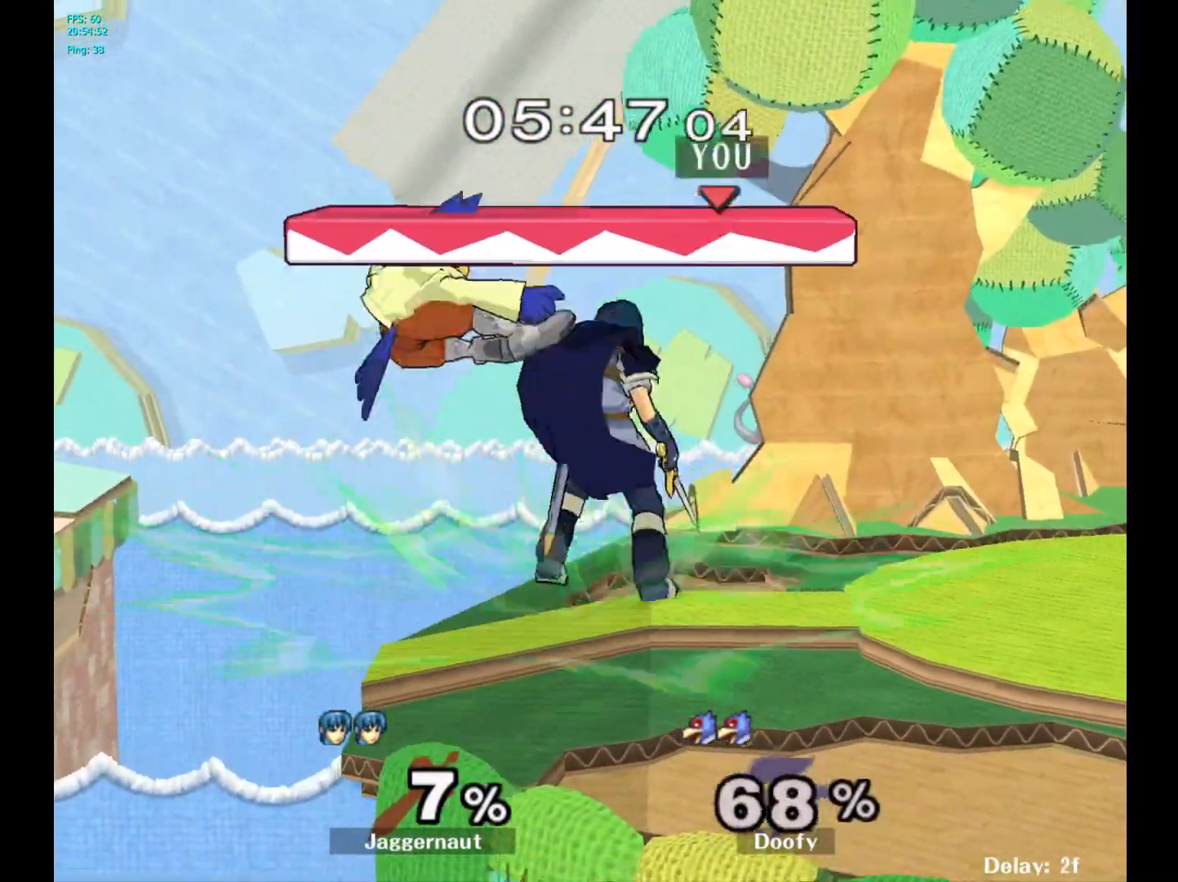
{"buttons": [], "left_stick": "center", "right_stick": "center", "events": []}
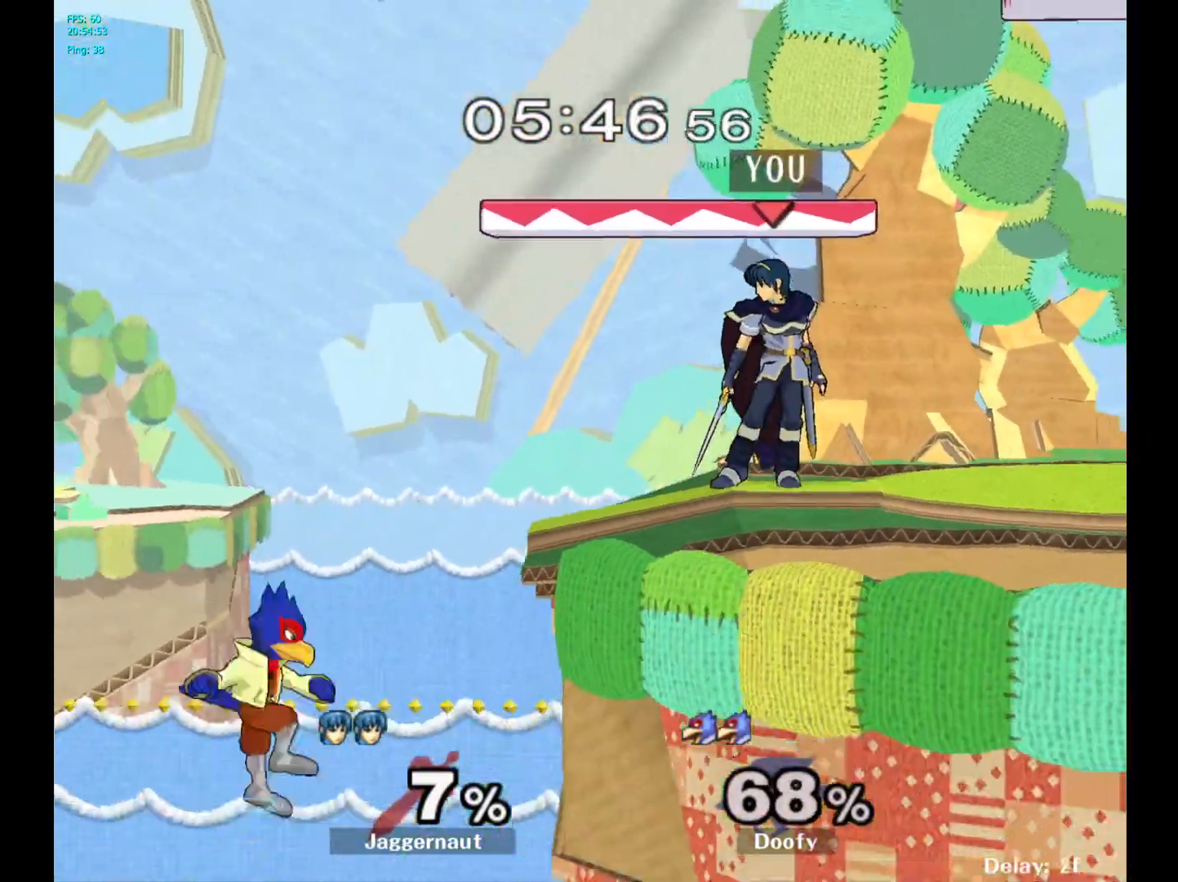
{"buttons": [], "left_stick": "down", "right_stick": "center", "events": [[133, "left_stick", "left"], [267, "left_stick", "center"], [350, "left_stick", "down"]]}
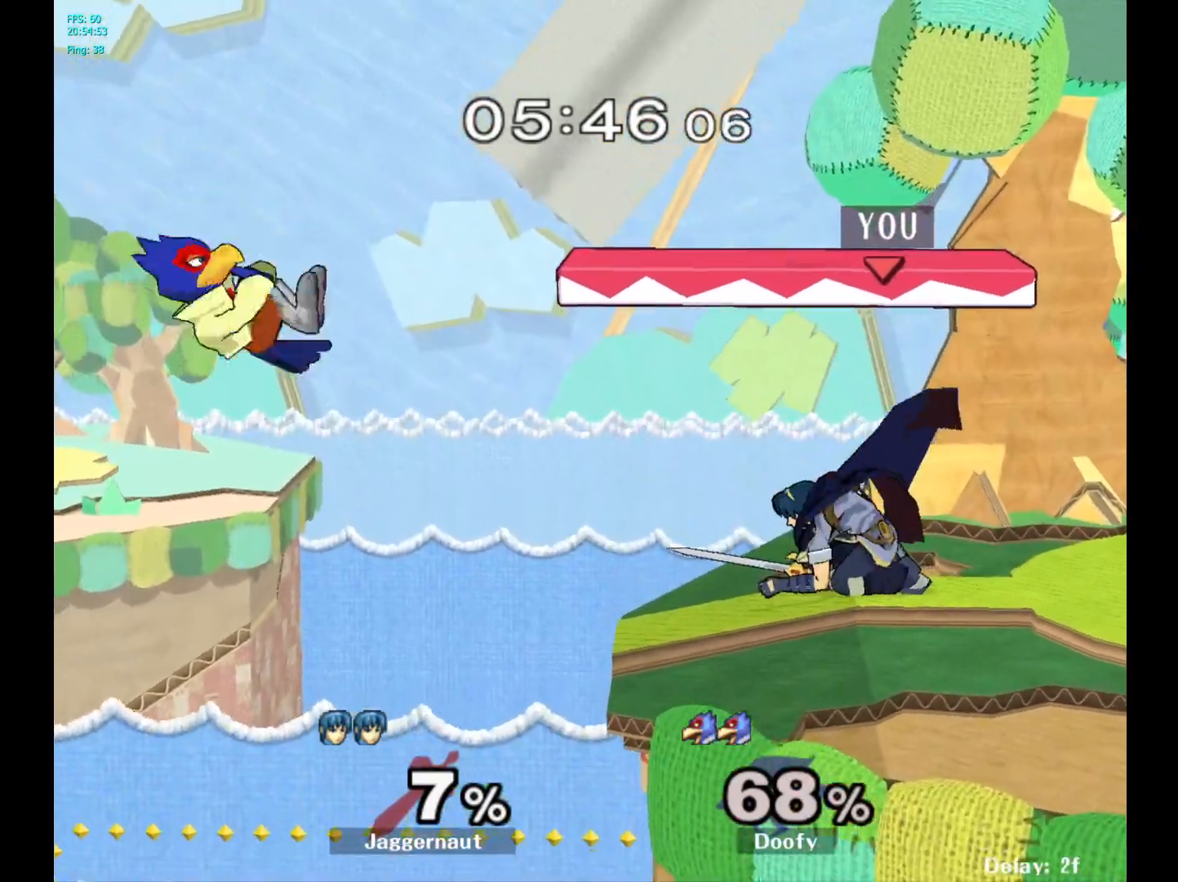
{"buttons": [], "left_stick": "center", "right_stick": "center", "events": [[167, "left_stick", "down-left"], [283, "left_stick", "left"], [383, "A", "down"], [467, "left_stick", "center"], [500, "A", "up"]]}
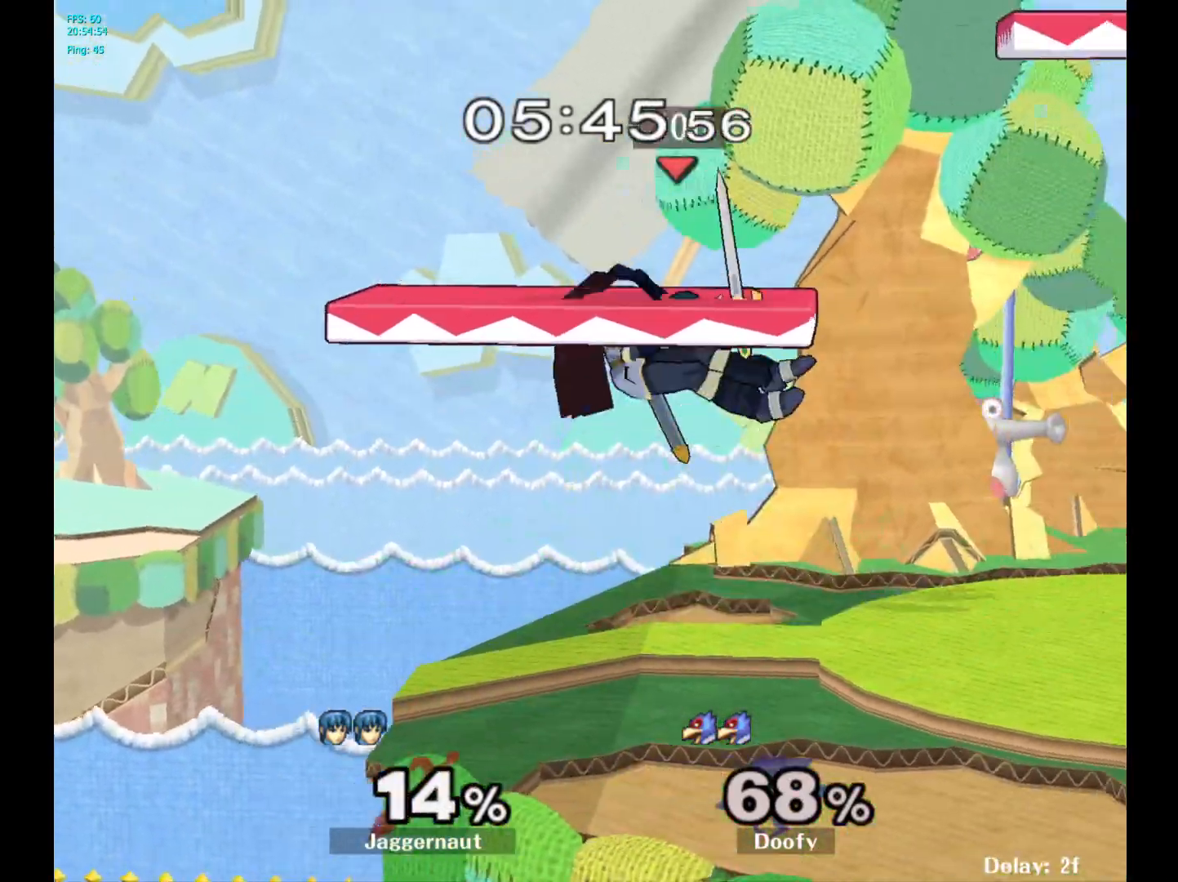
{"buttons": ["Y"], "left_stick": "center", "right_stick": "center", "events": [[483, "Y", "down"]]}
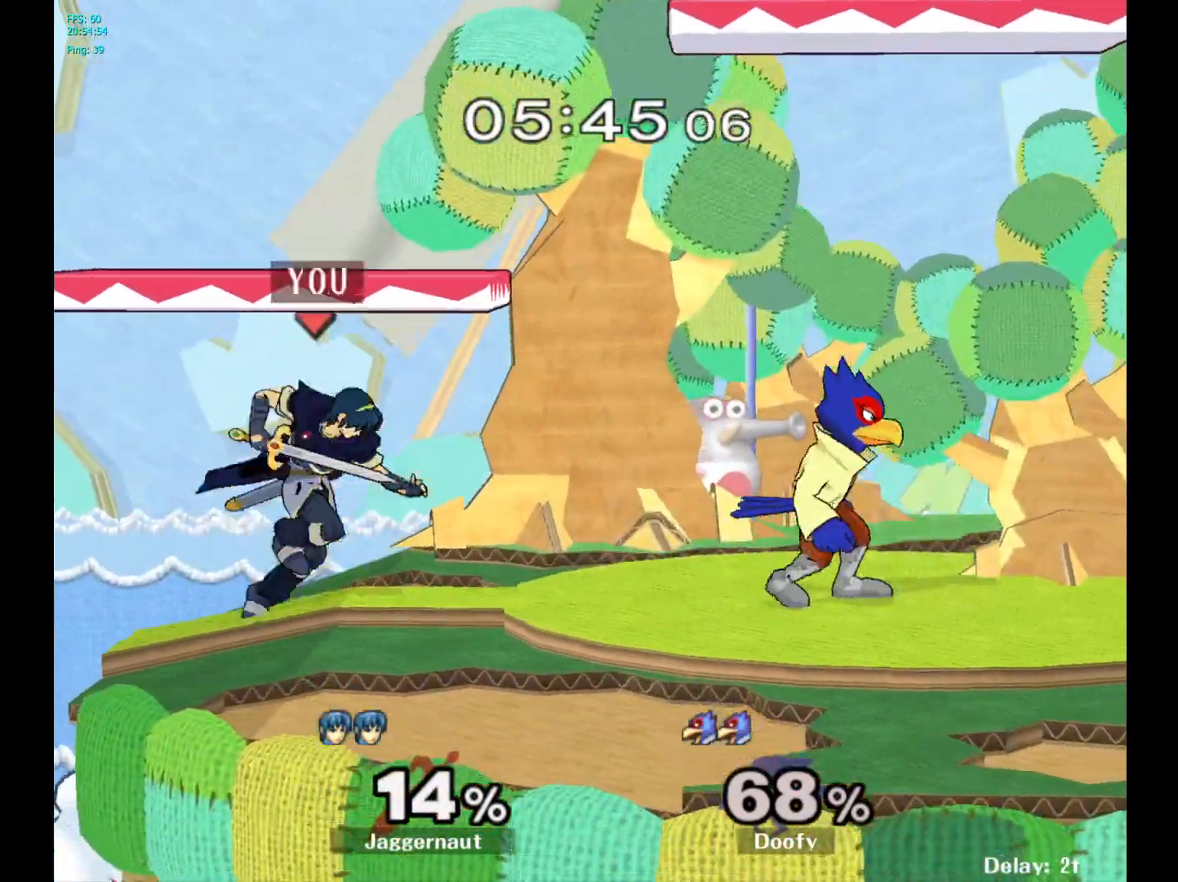
{"buttons": [], "left_stick": "center", "right_stick": "center", "events": [[200, "Y", "up"]]}
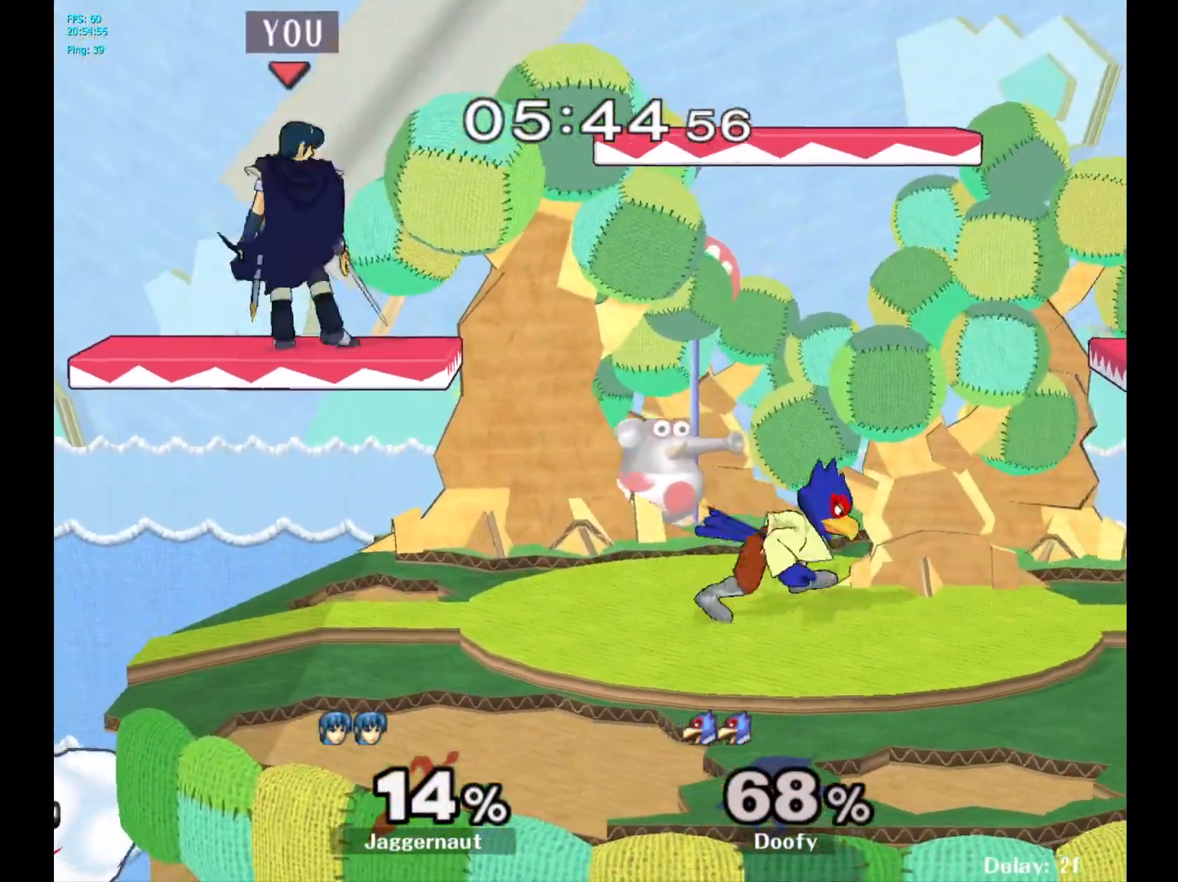
{"buttons": [], "left_stick": "right", "right_stick": "center", "events": [[17, "left_stick", "left"], [200, "left_stick", "center"], [333, "left_stick", "right"]]}
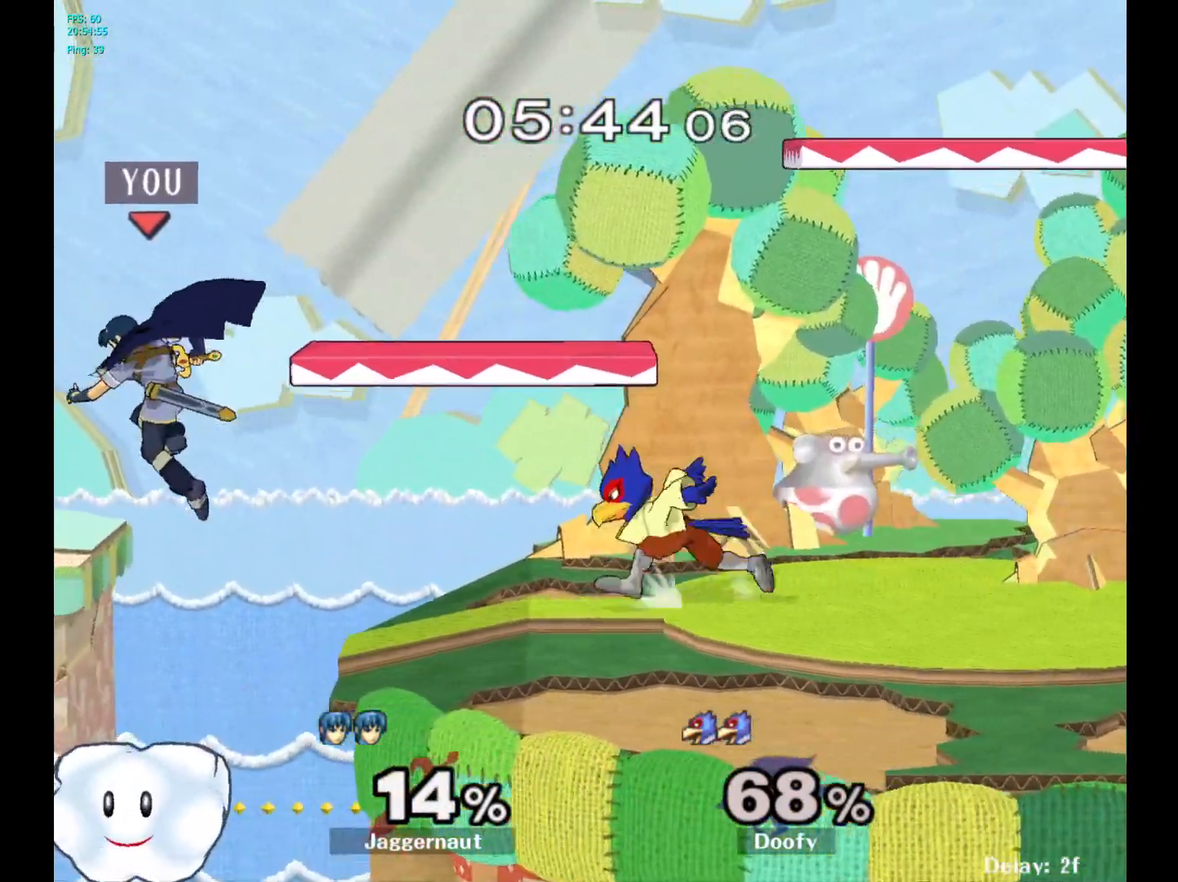
{"buttons": ["R1"], "left_stick": "down", "right_stick": "center", "events": [[67, "Y", "down"], [350, "Y", "up"], [483, "R1", "down"], [483, "left_stick", "down"]]}
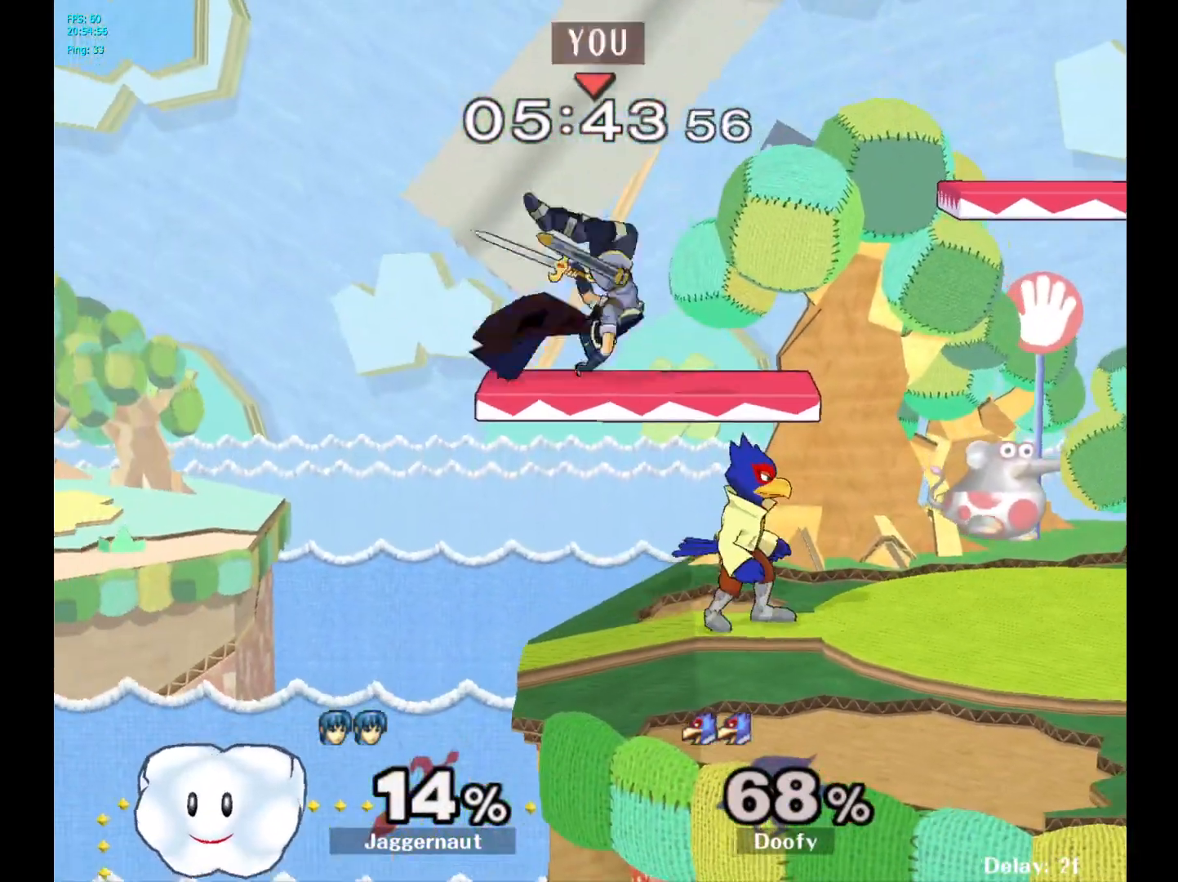
{"buttons": ["R1"], "left_stick": "down", "right_stick": "center", "events": [[150, "left_stick", "right"], [500, "left_stick", "down"]]}
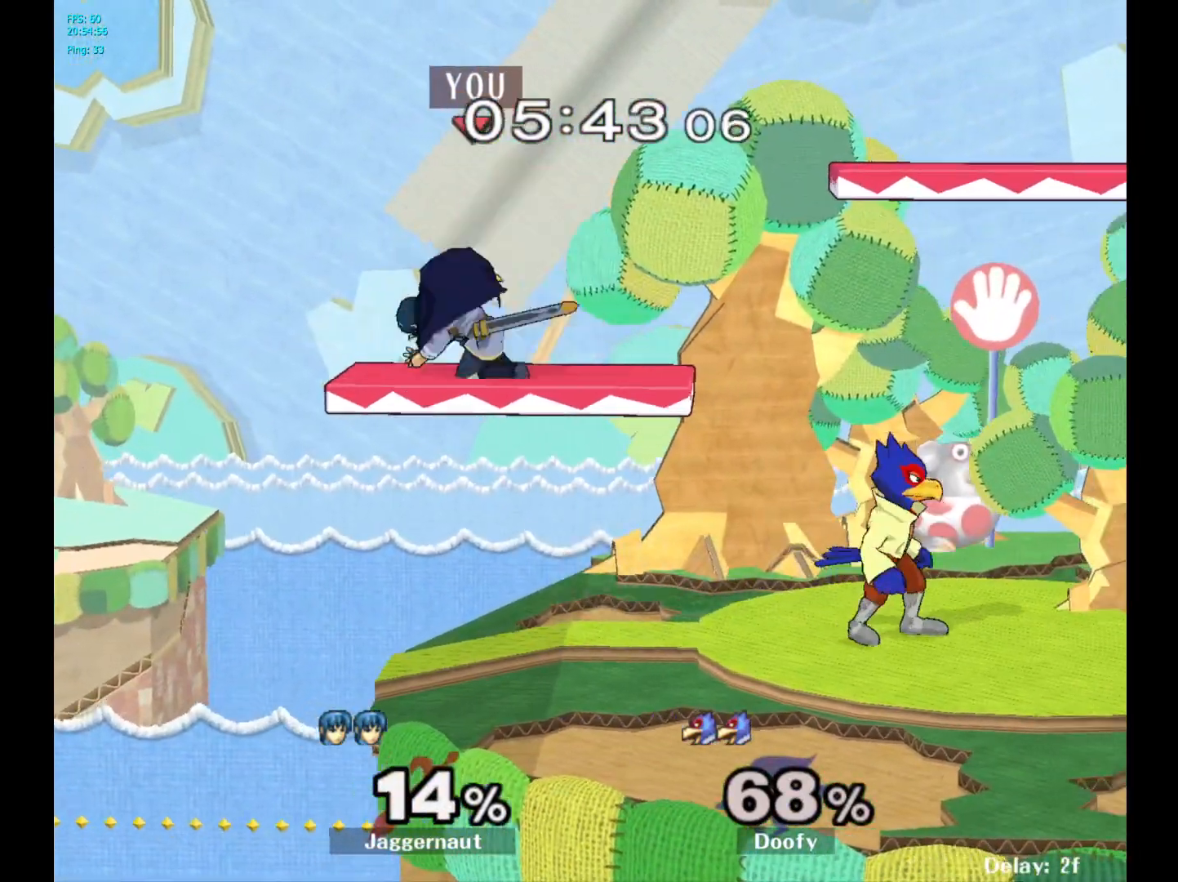
{"buttons": [], "left_stick": "center", "right_stick": "center", "events": [[100, "right_stick", "right"], [133, "R1", "up"], [133, "left_stick", "right"], [233, "right_stick", "center"], [333, "R1", "down"], [350, "left_stick", "down"], [433, "left_stick", "center"], [450, "R1", "up"]]}
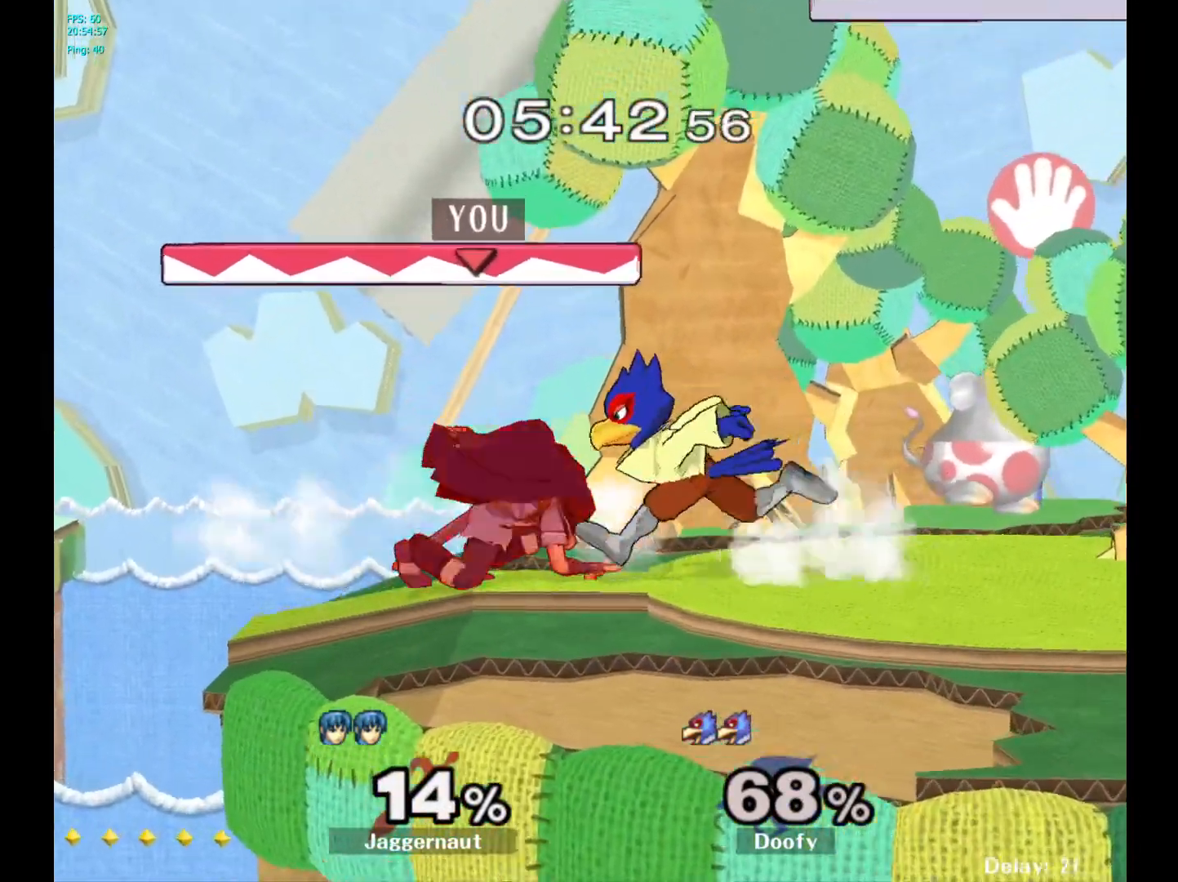
{"buttons": [], "left_stick": "right", "right_stick": "center", "events": [[117, "left_stick", "left"], [267, "left_stick", "right"]]}
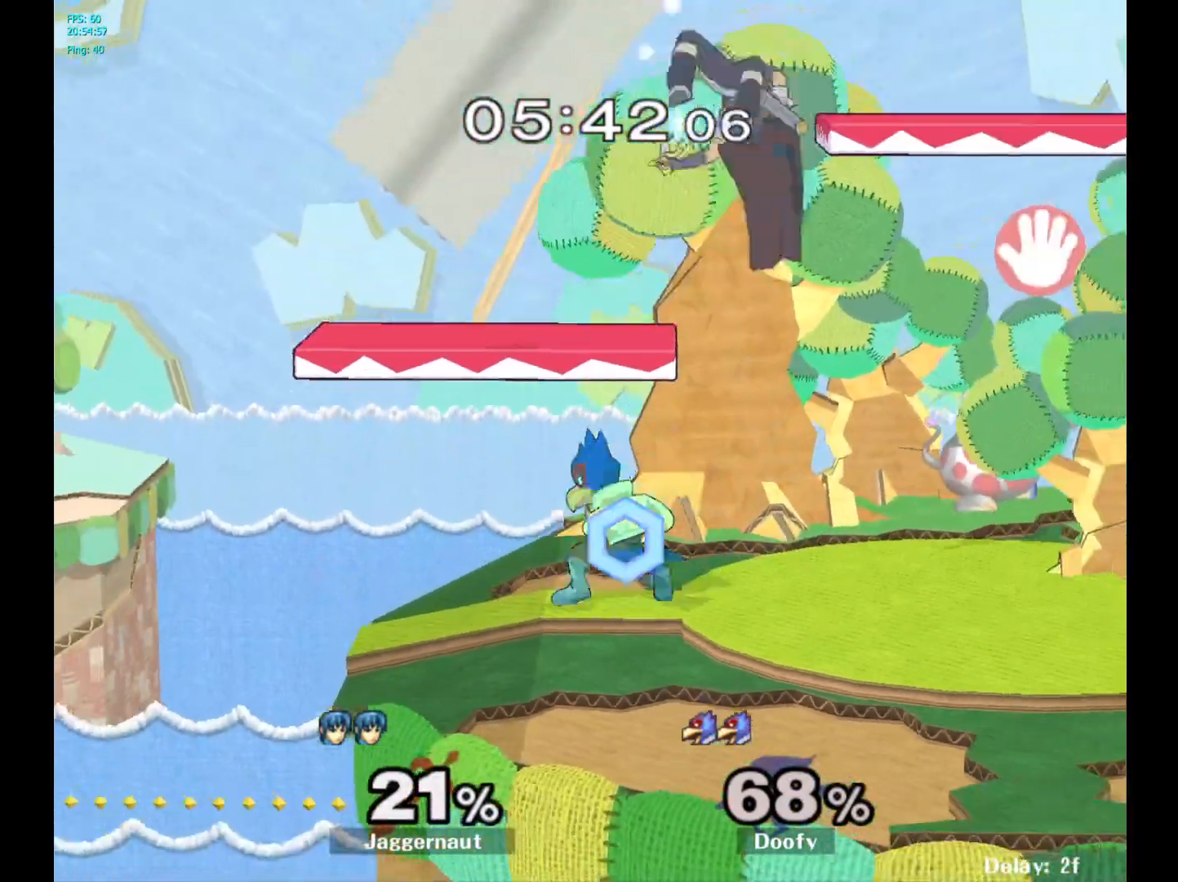
{"buttons": [], "left_stick": "right", "right_stick": "center", "events": []}
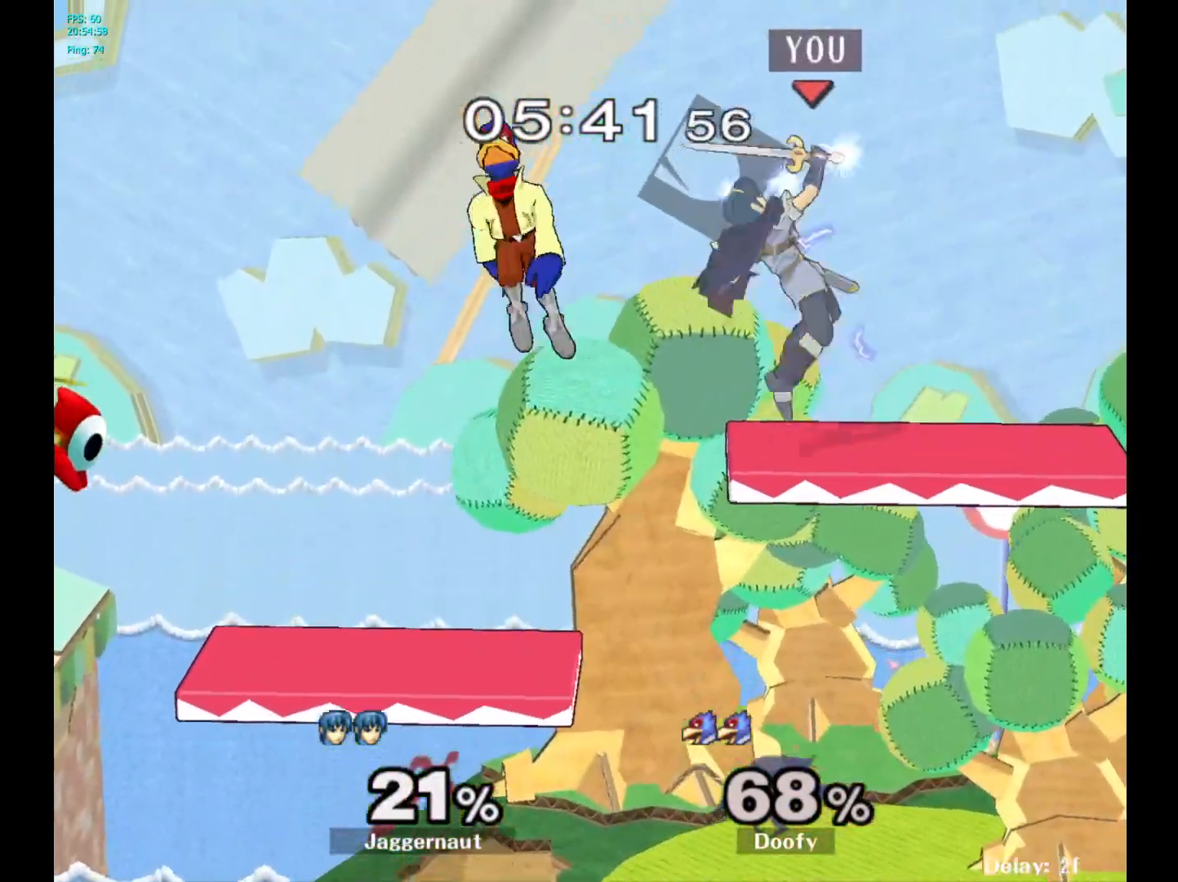
{"buttons": ["R1"], "left_stick": "center", "right_stick": "center", "events": [[33, "left_stick", "center"], [67, "right_stick", "left"], [83, "left_stick", "up-left"], [167, "right_stick", "center"], [200, "left_stick", "center"], [267, "R1", "down"]]}
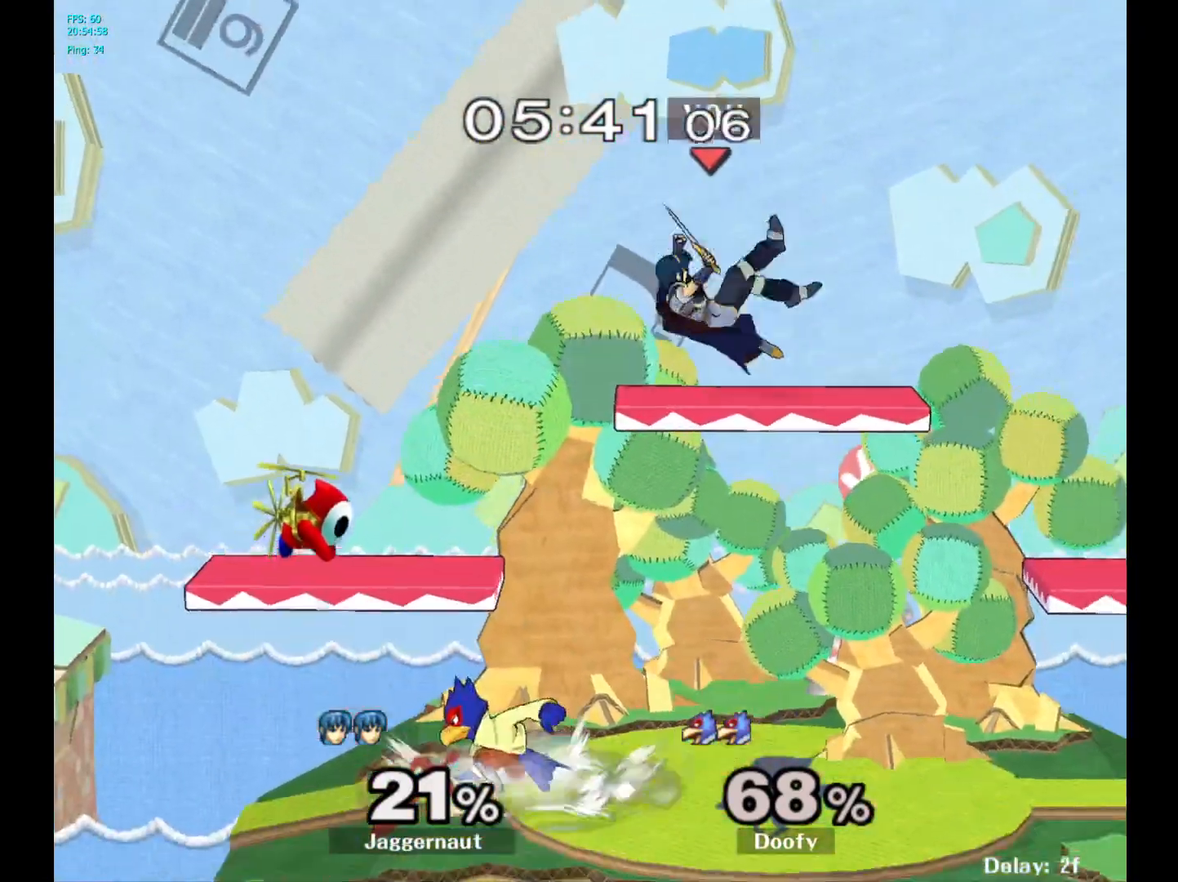
{"buttons": ["A"], "left_stick": "center", "right_stick": "center", "events": [[67, "R1", "up"], [383, "A", "down"]]}
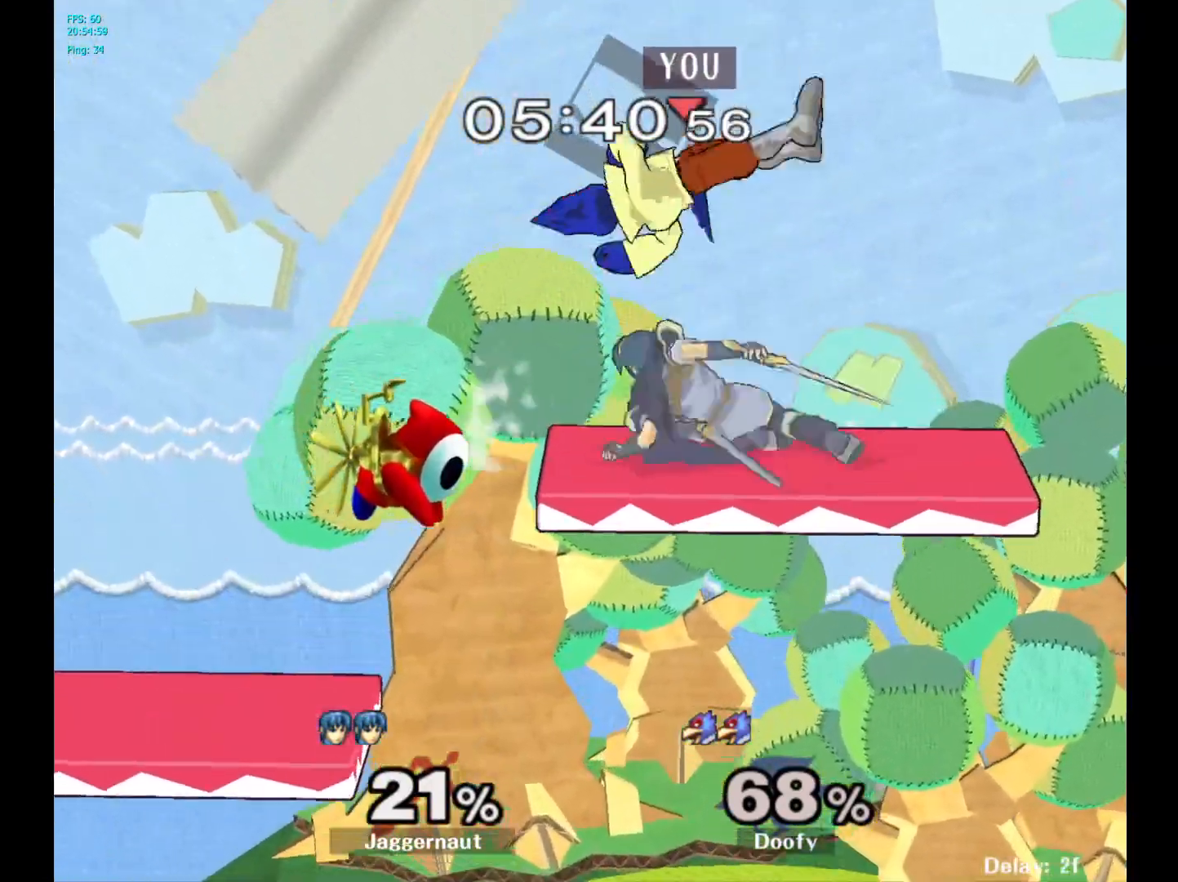
{"buttons": [], "left_stick": "center", "right_stick": "center", "events": [[50, "A", "up"]]}
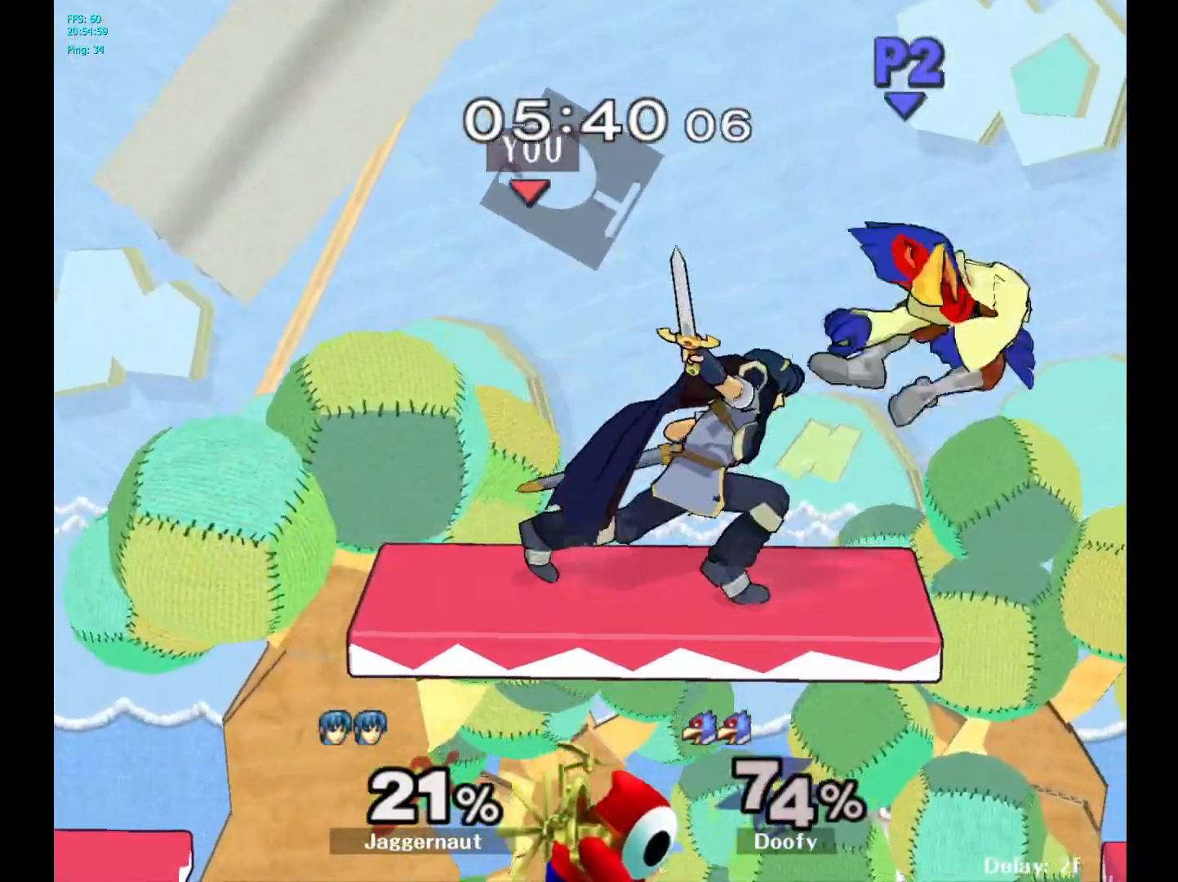
{"buttons": [], "left_stick": "right", "right_stick": "center", "events": [[300, "left_stick", "down"], [367, "left_stick", "down-right"], [467, "left_stick", "right"]]}
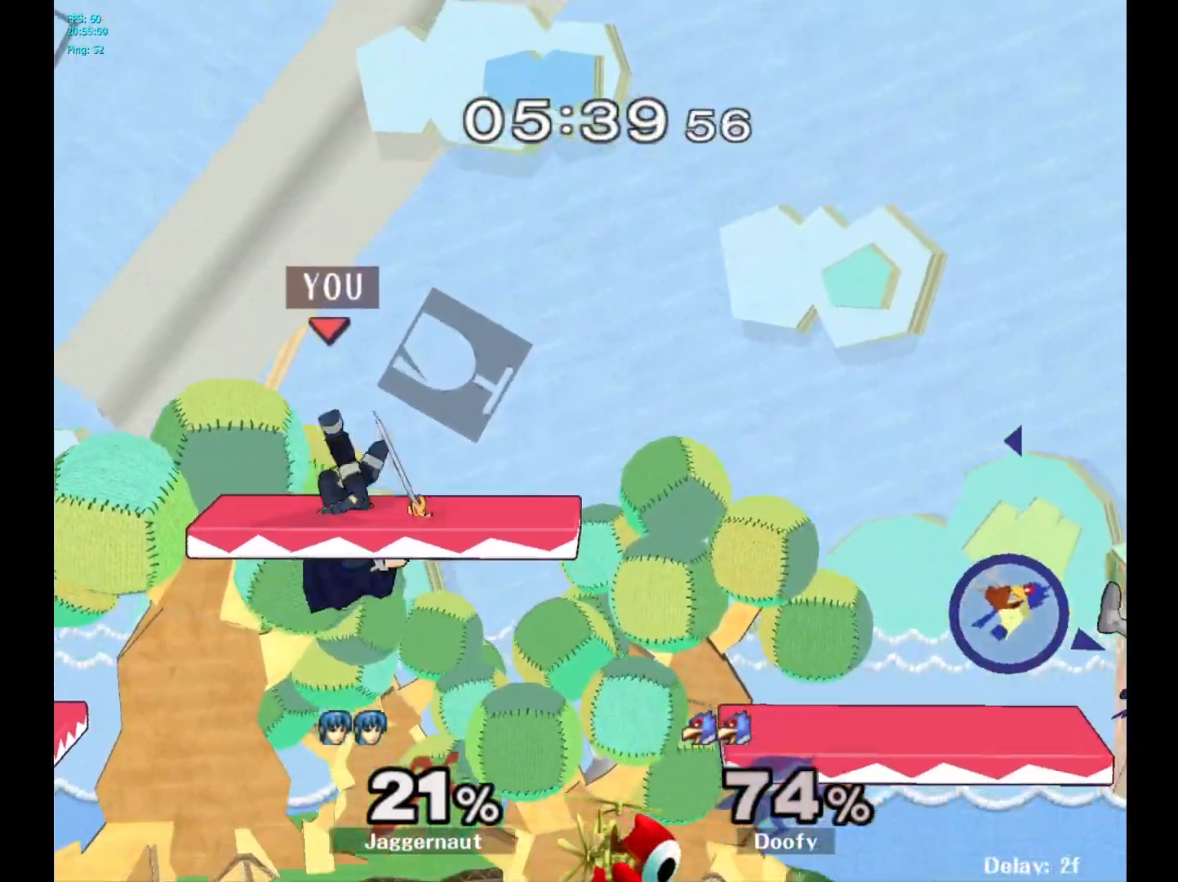
{"buttons": [], "left_stick": "up-right", "right_stick": "center", "events": [[233, "left_stick", "up-right"]]}
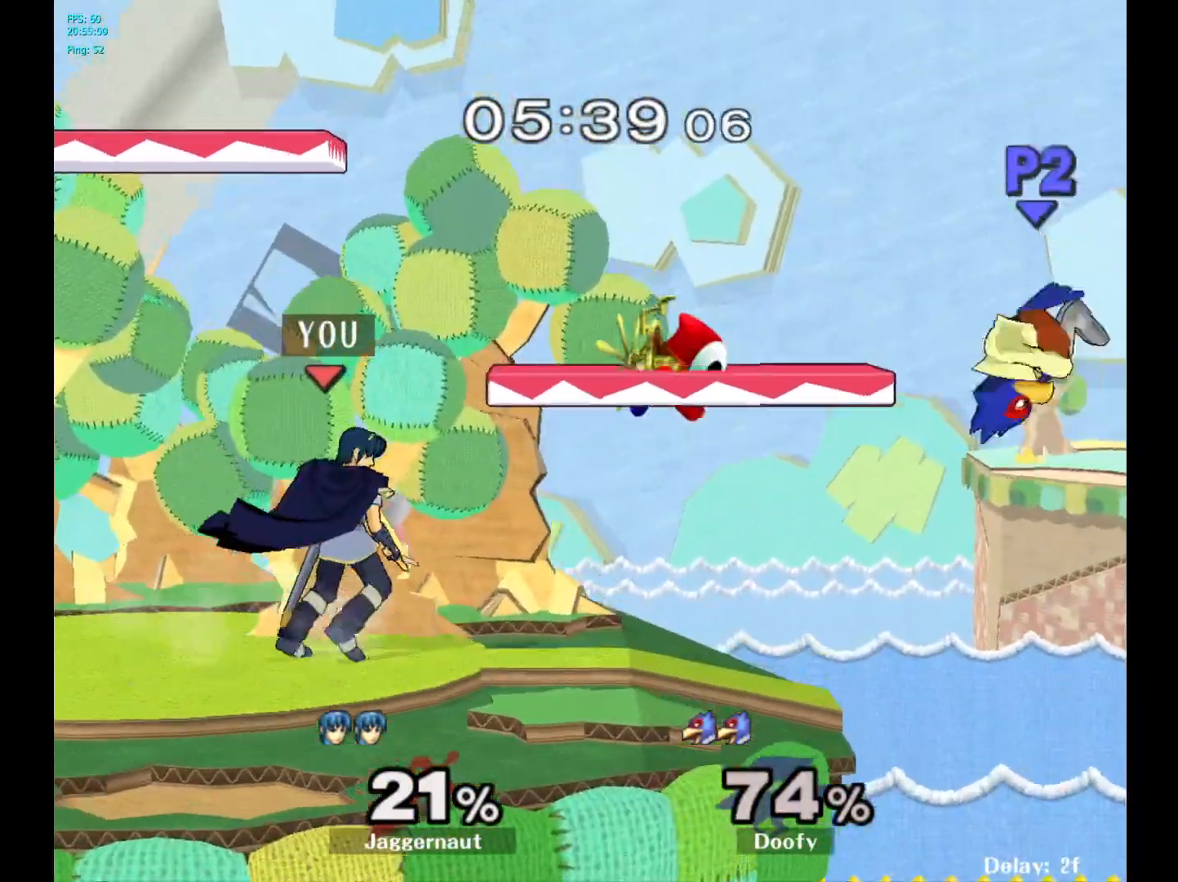
{"buttons": ["A"], "left_stick": "up", "right_stick": "center", "events": [[417, "A", "down"], [433, "left_stick", "up"]]}
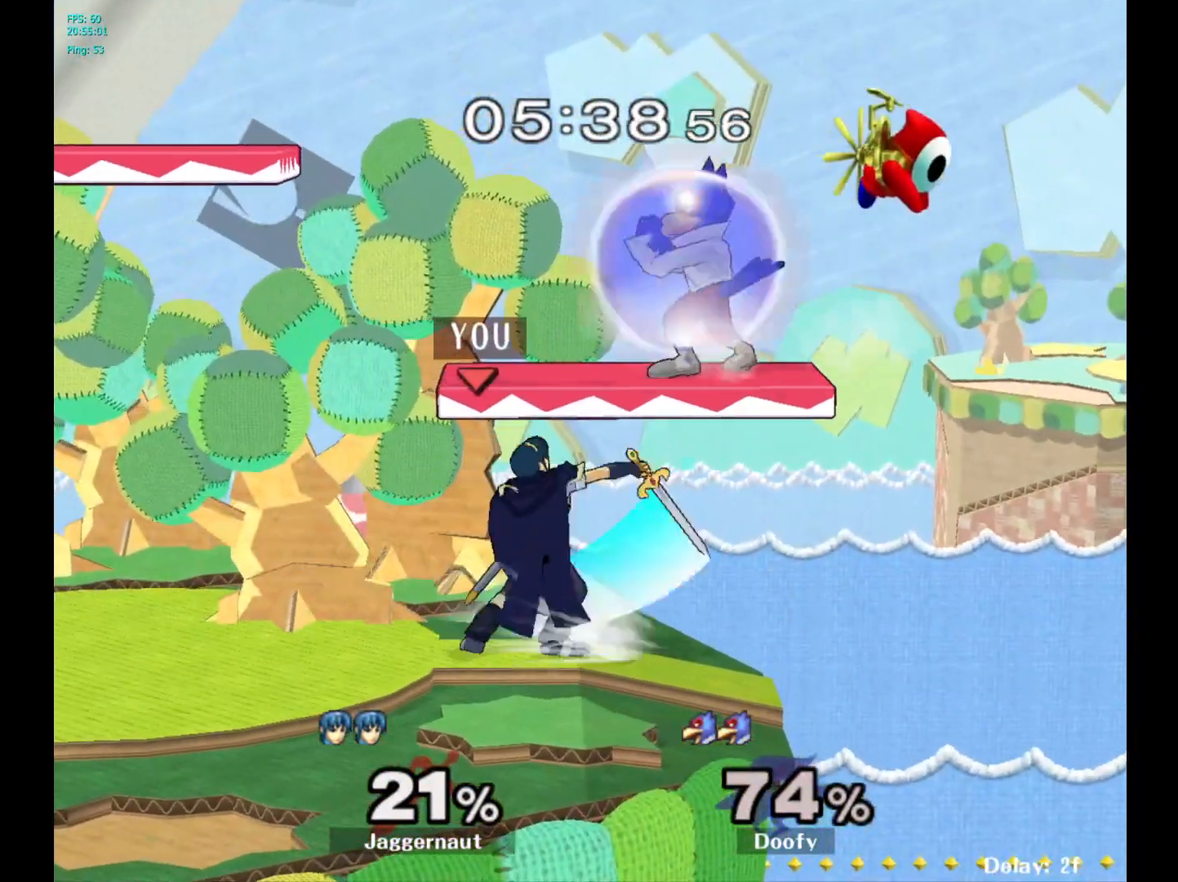
{"buttons": [], "left_stick": "up", "right_stick": "center", "events": [[100, "A", "up"]]}
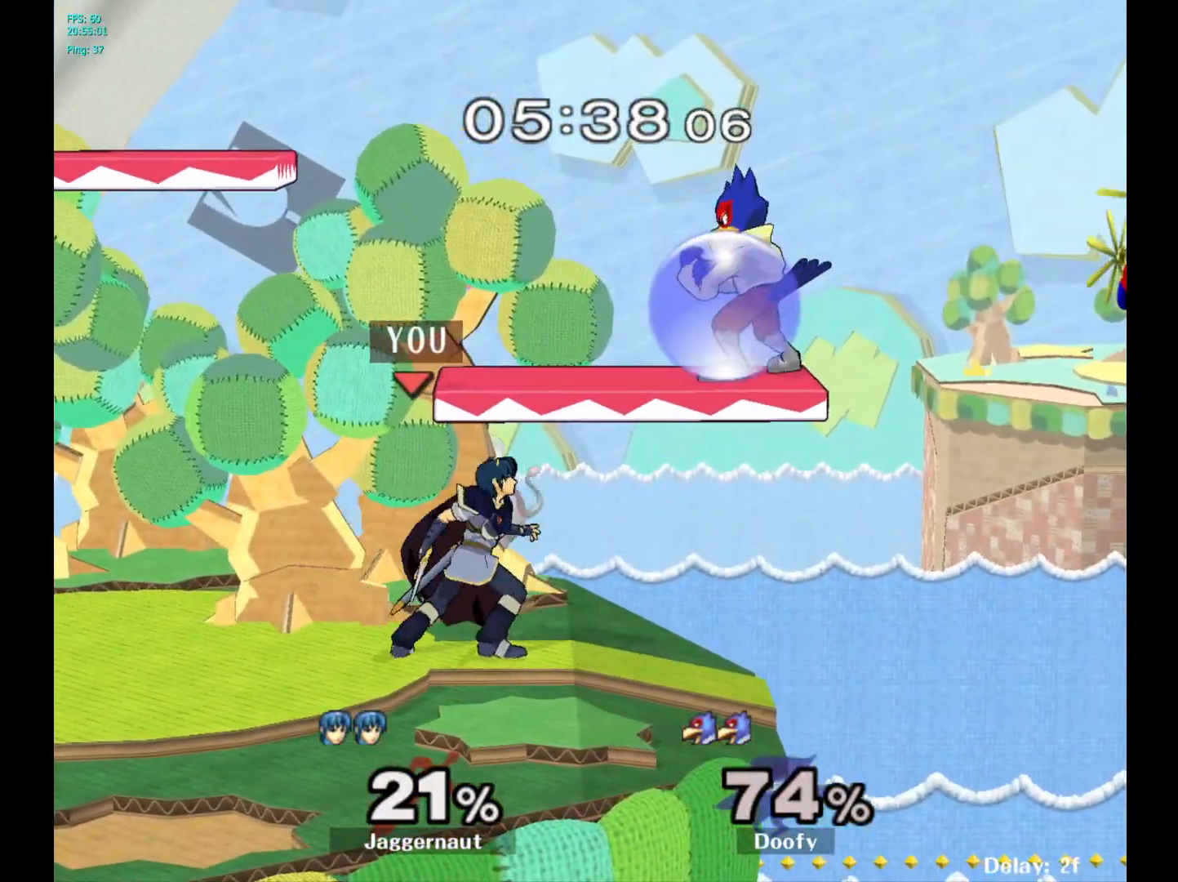
{"buttons": [], "left_stick": "up-left", "right_stick": "center", "events": [[67, "Y", "down"], [200, "A", "down"], [250, "Y", "up"], [283, "left_stick", "up-left"], [333, "A", "up"]]}